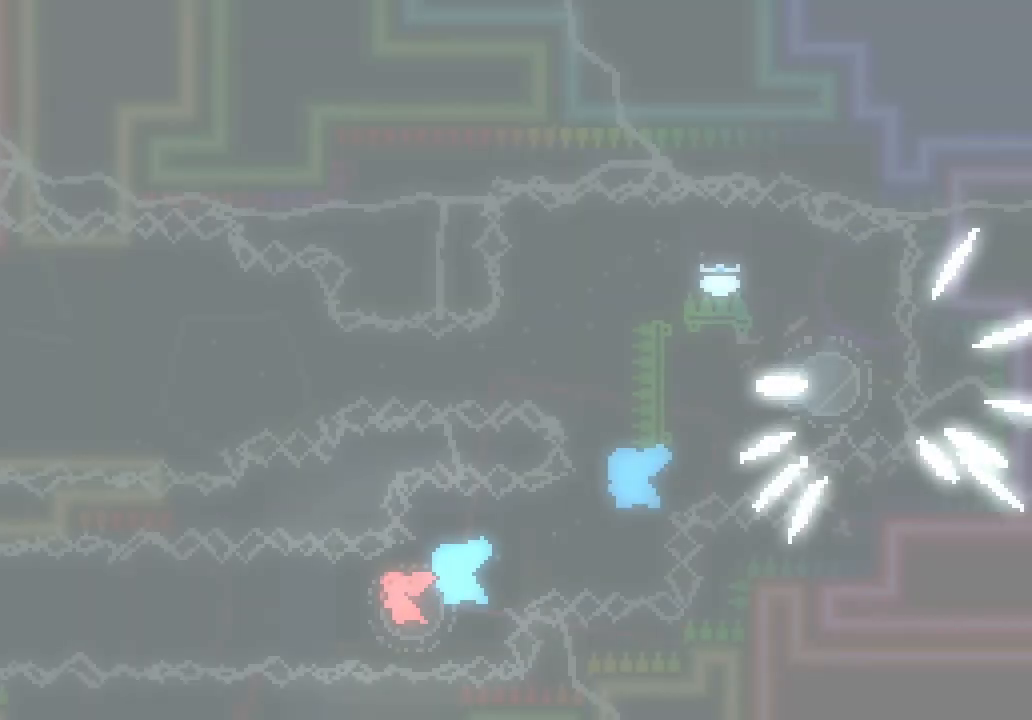
Gameplay with keyboard; each line is a JSON object with the keys held at the frame after it. "events" lists presses ("down") and releases ("up") of "dash", "demo", "down", "escape", "grab", "jump", "jump2", "left", "right", "space" and "up" between this image and that frame as [ms after this image, input, new state], when the widget could be followed in between. No other keys are recorded. Mouse input is not recorded. Key names are as the overlay labels them; some are game actions (e.g. jump) rather than physical keys.
{"keys": ["grab", "left", "space"], "events": [[83, "dash", "up"], [316, "grab", "down"]]}
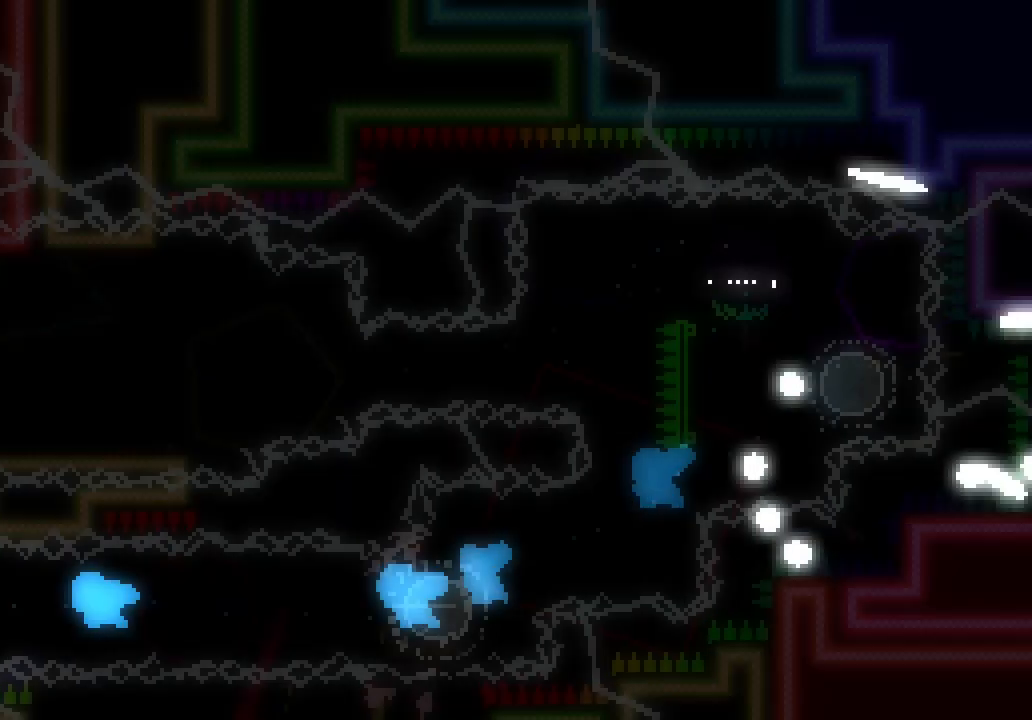
{"keys": ["grab"]}
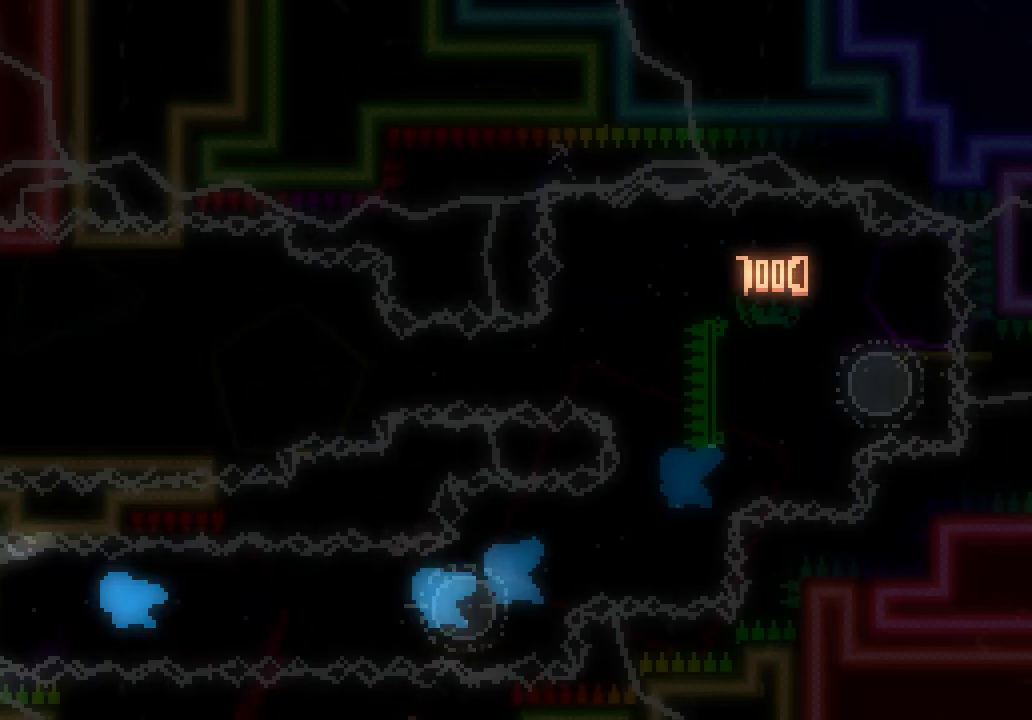
{"keys": ["grab"], "events": []}
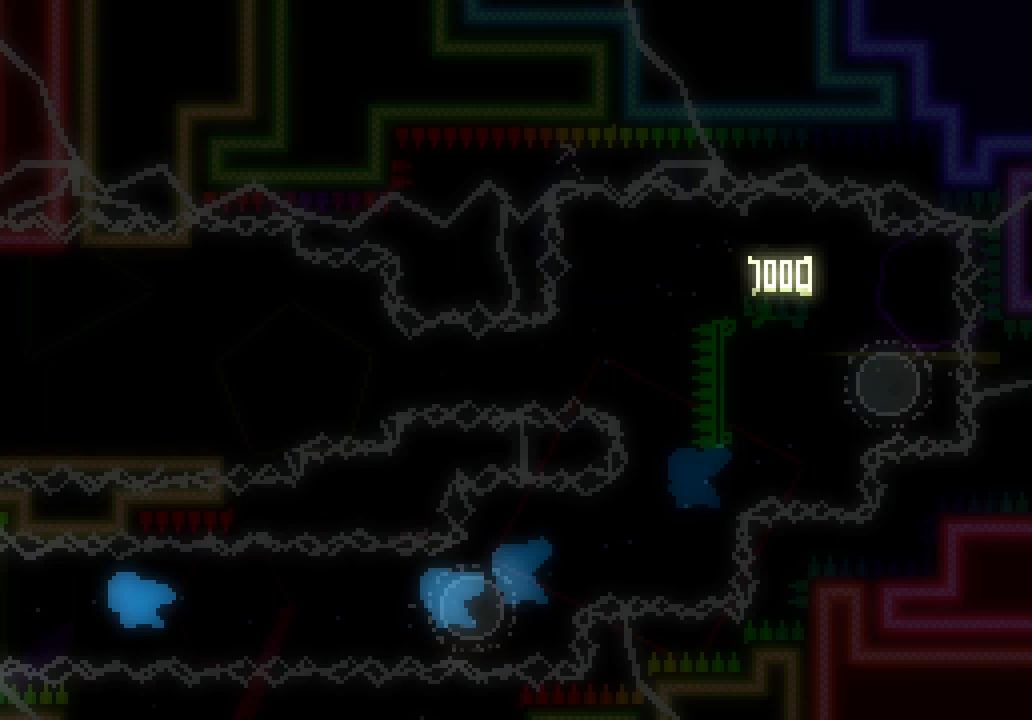
{"keys": ["grab"]}
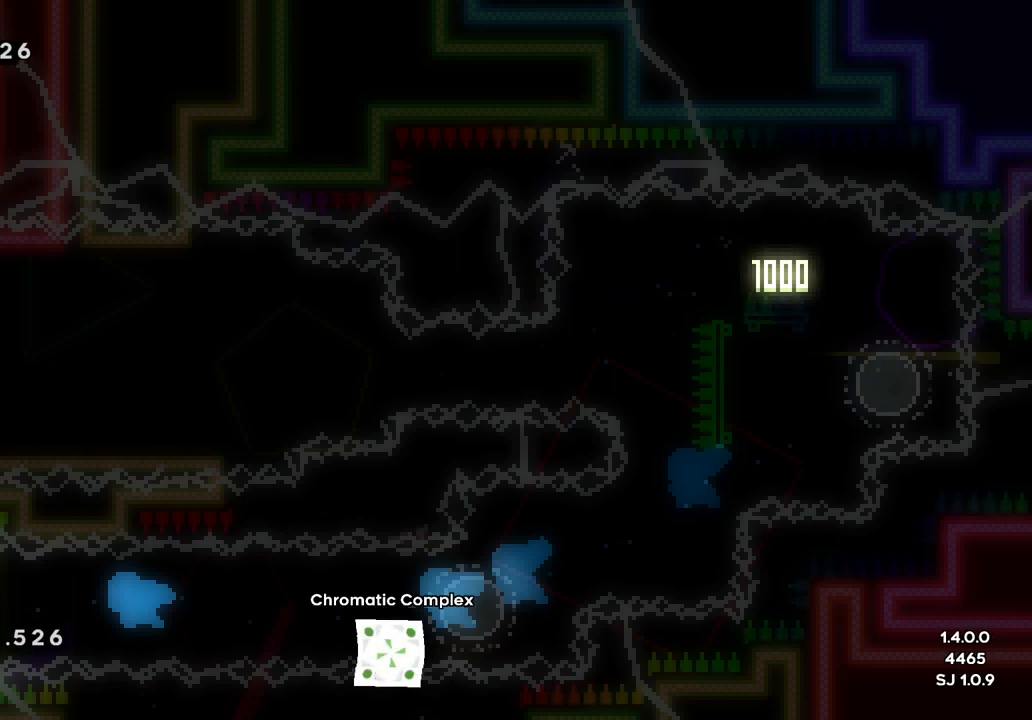
{"keys": ["grab"], "events": []}
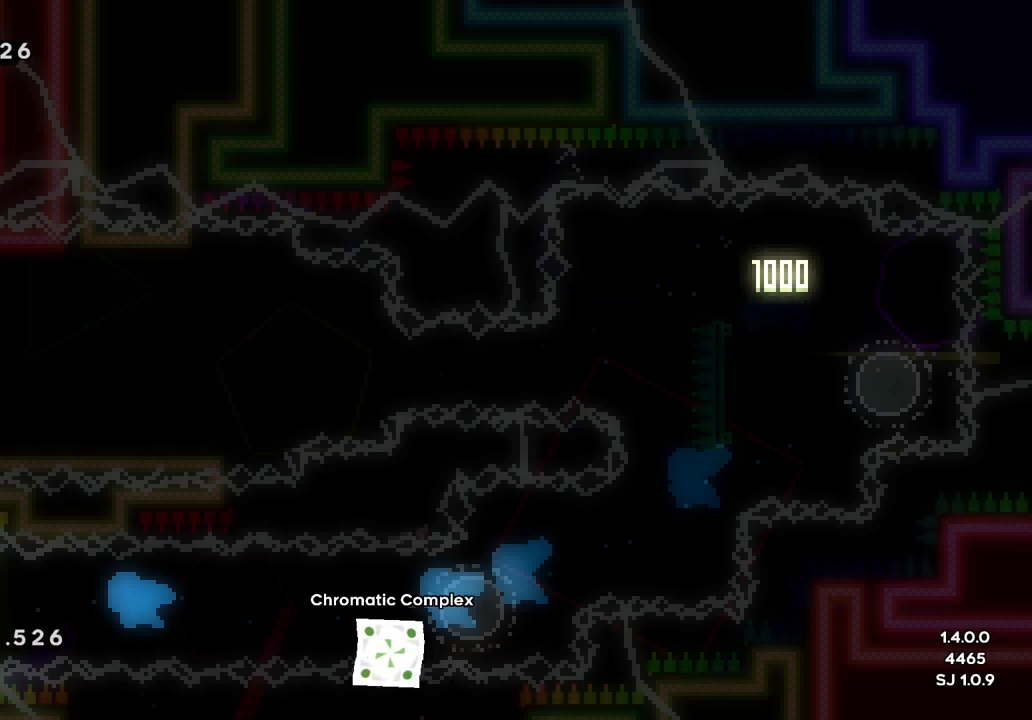
{"keys": ["grab"], "events": []}